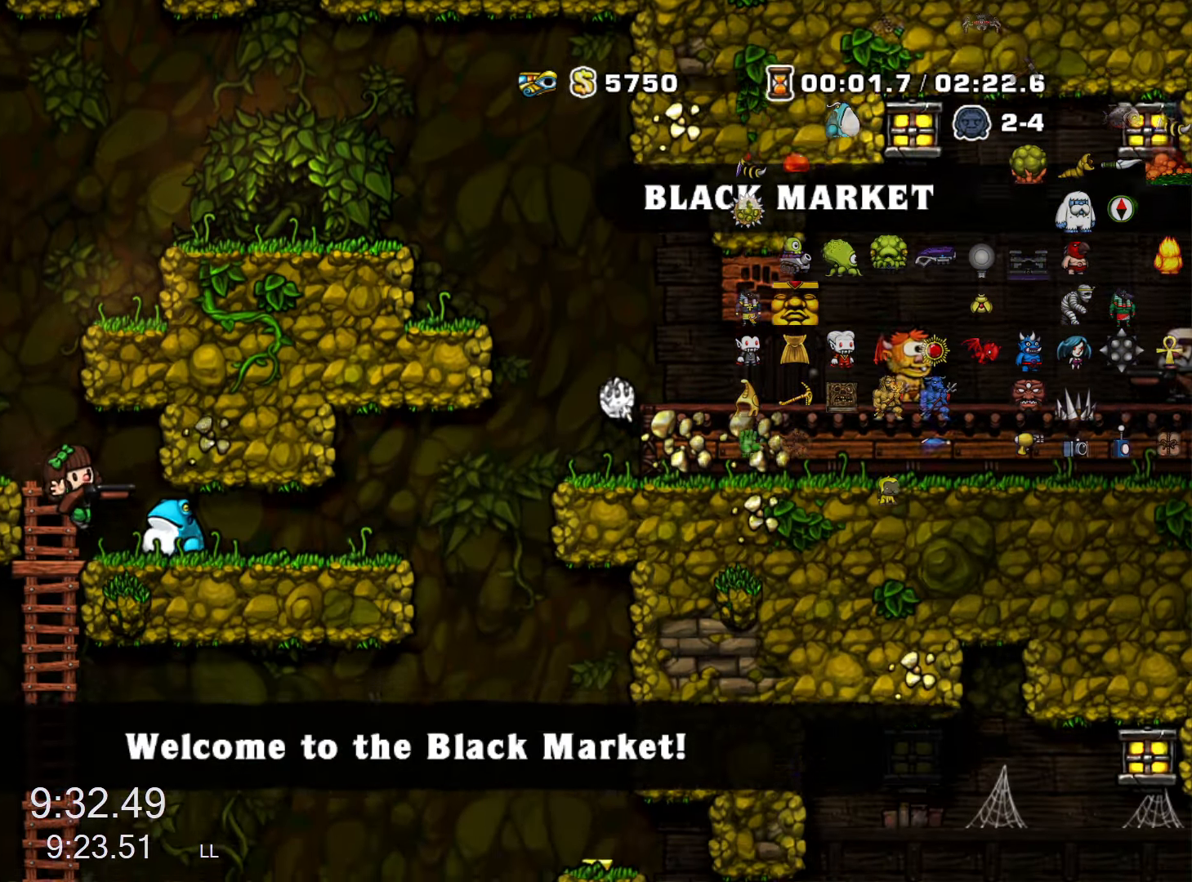
Gameplay with keyboard; each line is a JSON object with the keys held at the frame after it. "events" lists presses ("down") and releases ("up") of "a", "down", "escape", "left", "right", "run", "s", "space", "up", "x" and "z" between this image and that frame as [ms after this image, input, new state], when the widget could be followed in between. No other keys are recorded. Mouse input is not recorded. Key names are as the overlay labels them; some are game actions (e.g. jump) rather than physical keys.
{"keys": ["run", "z"], "events": [[17, "x", "down"], [117, "x", "up"], [500, "run", "down"], [500, "z", "down"]]}
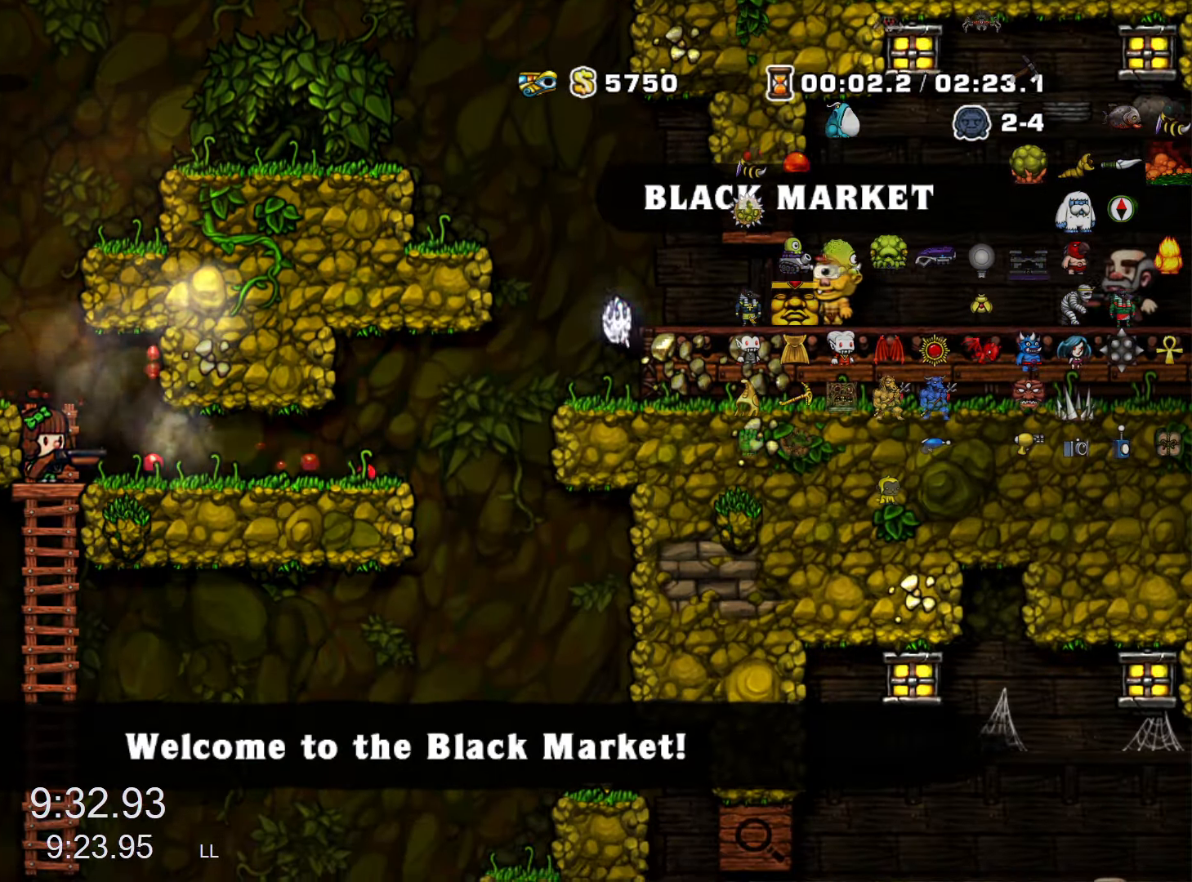
{"keys": ["down"], "events": [[133, "right", "down"], [183, "z", "up"], [217, "run", "up"], [417, "down", "down"], [467, "right", "up"]]}
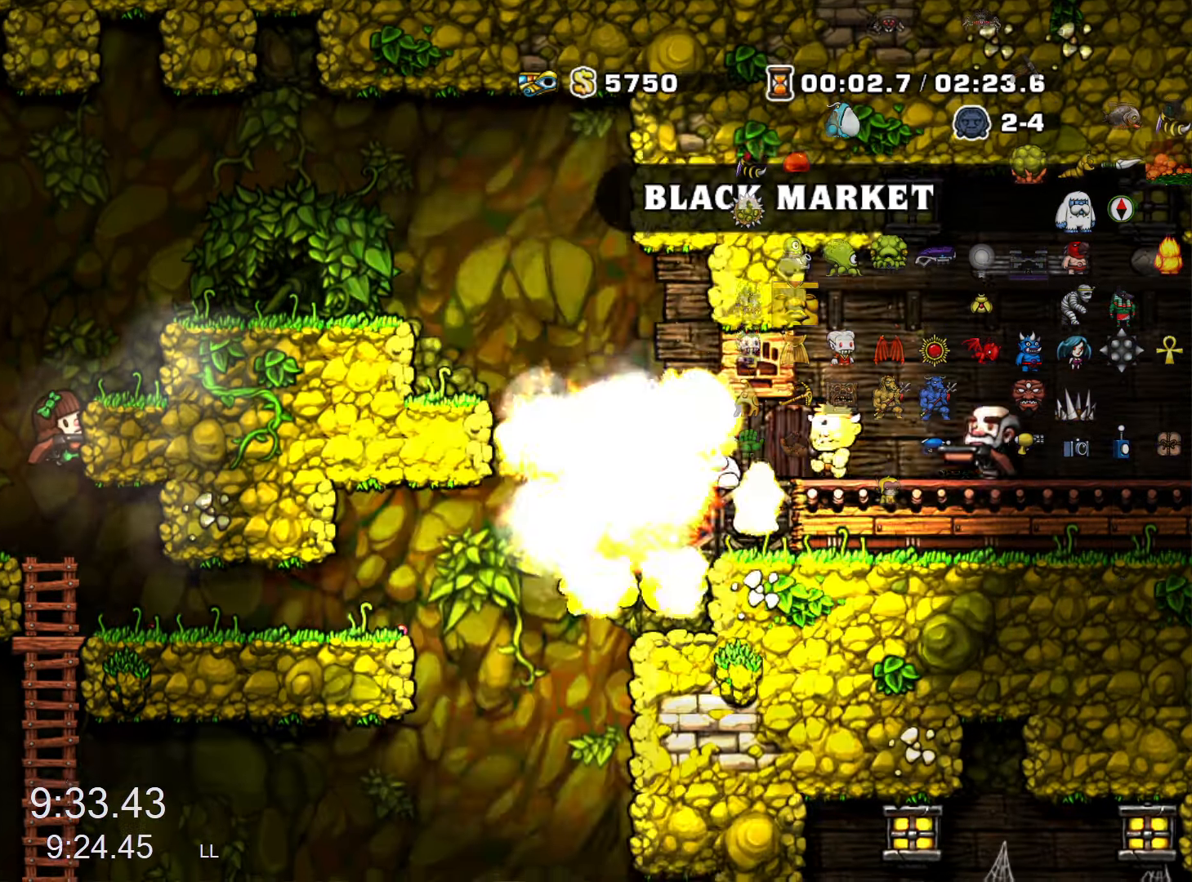
{"keys": ["down"], "events": []}
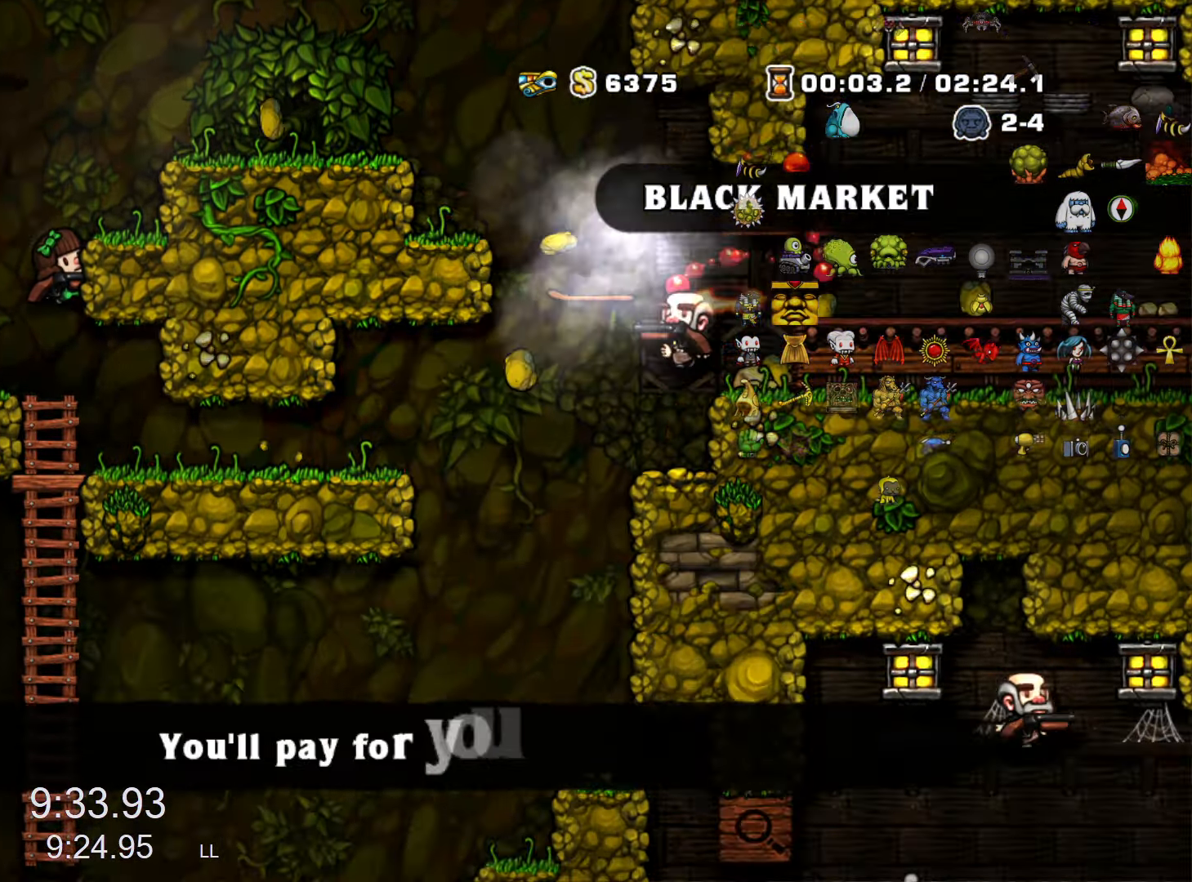
{"keys": ["down"], "events": []}
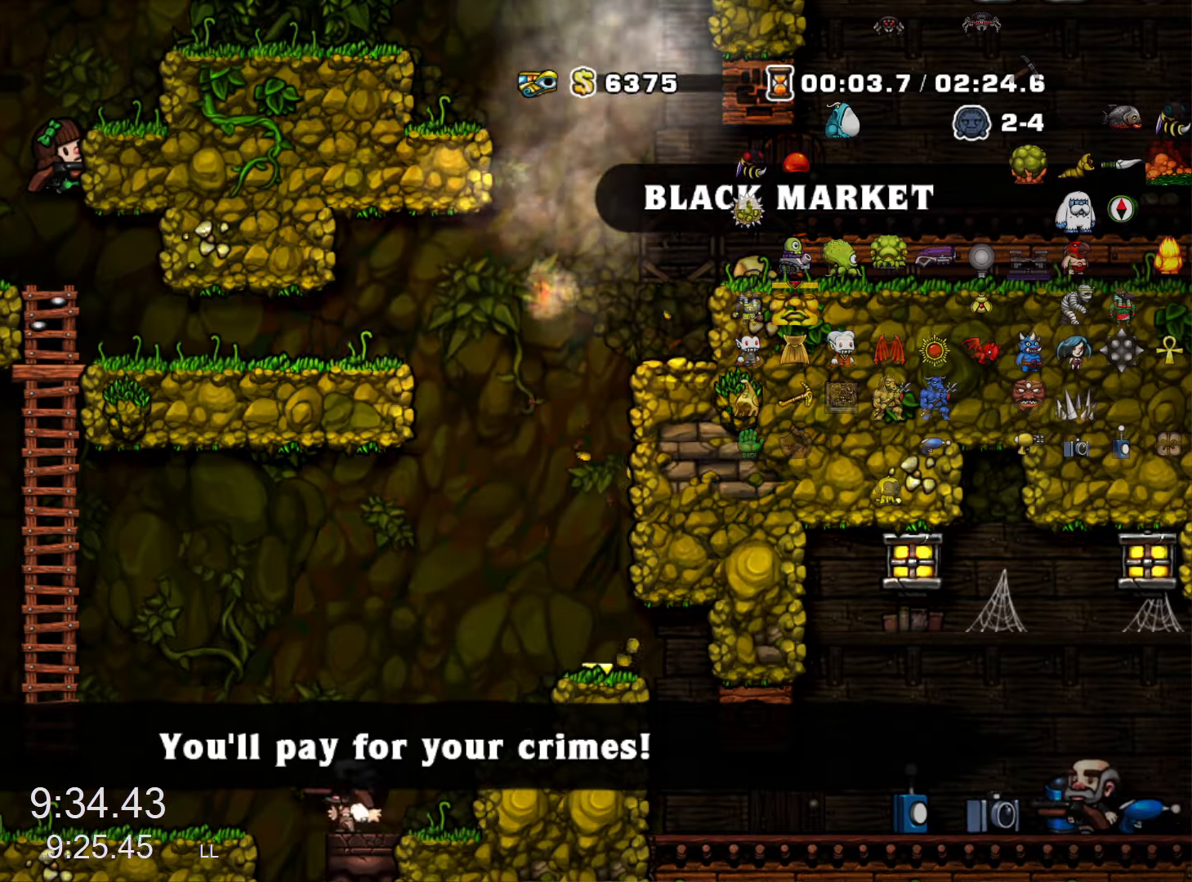
{"keys": ["down"], "events": []}
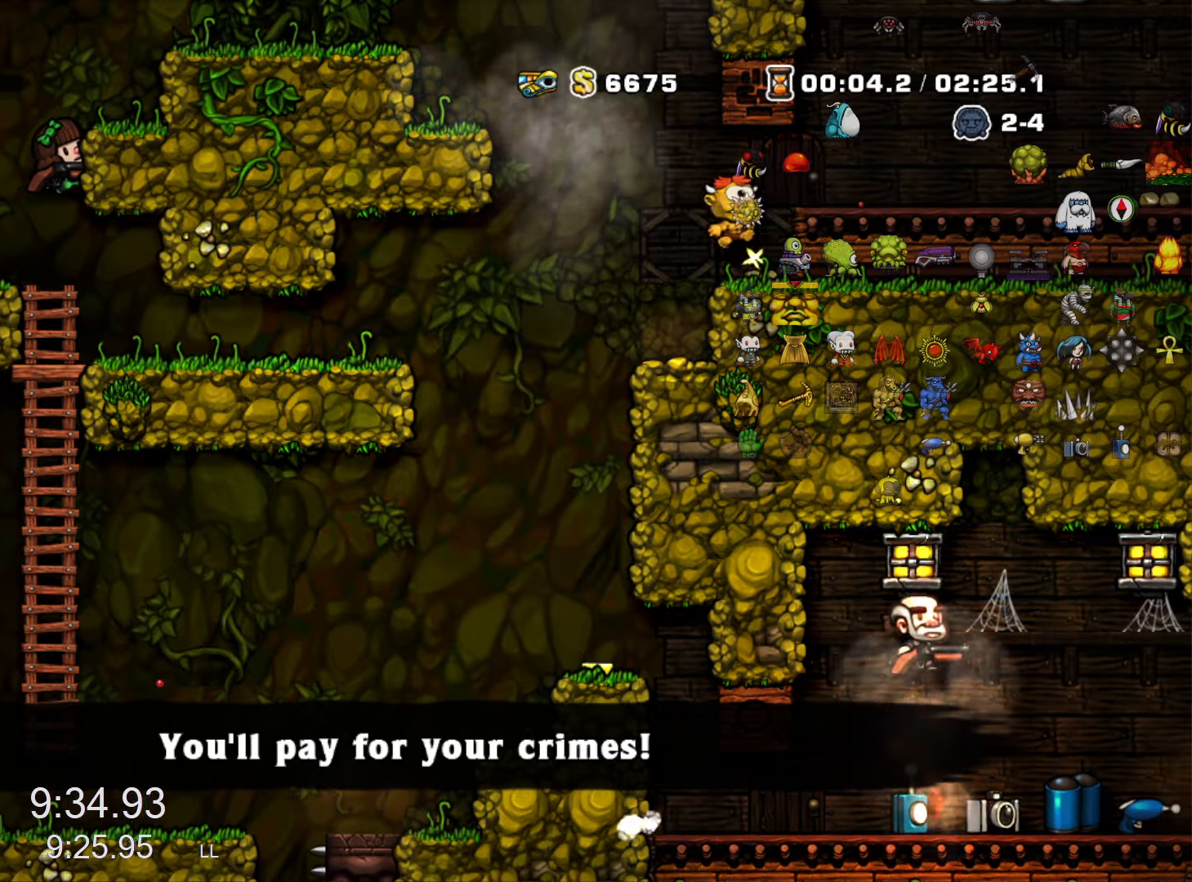
{"keys": ["down"], "events": []}
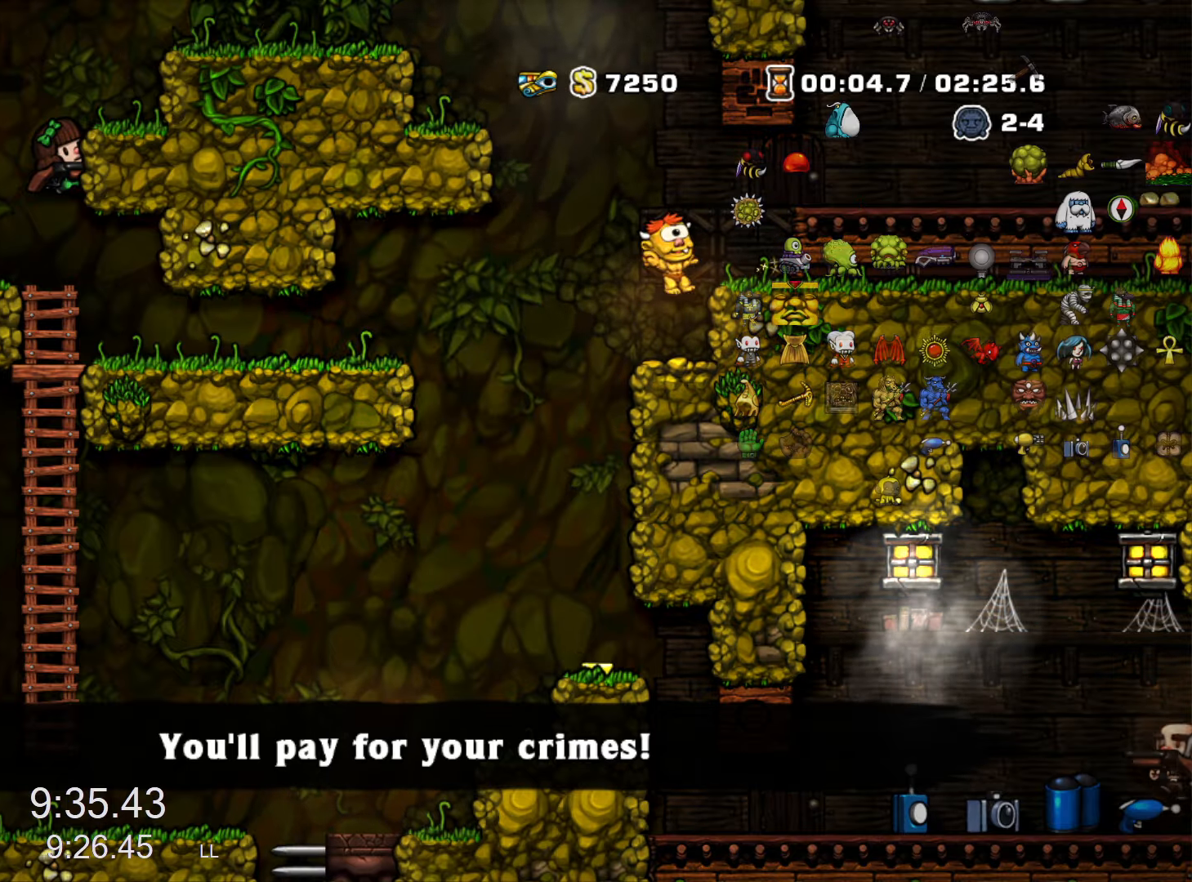
{"keys": ["down"], "events": []}
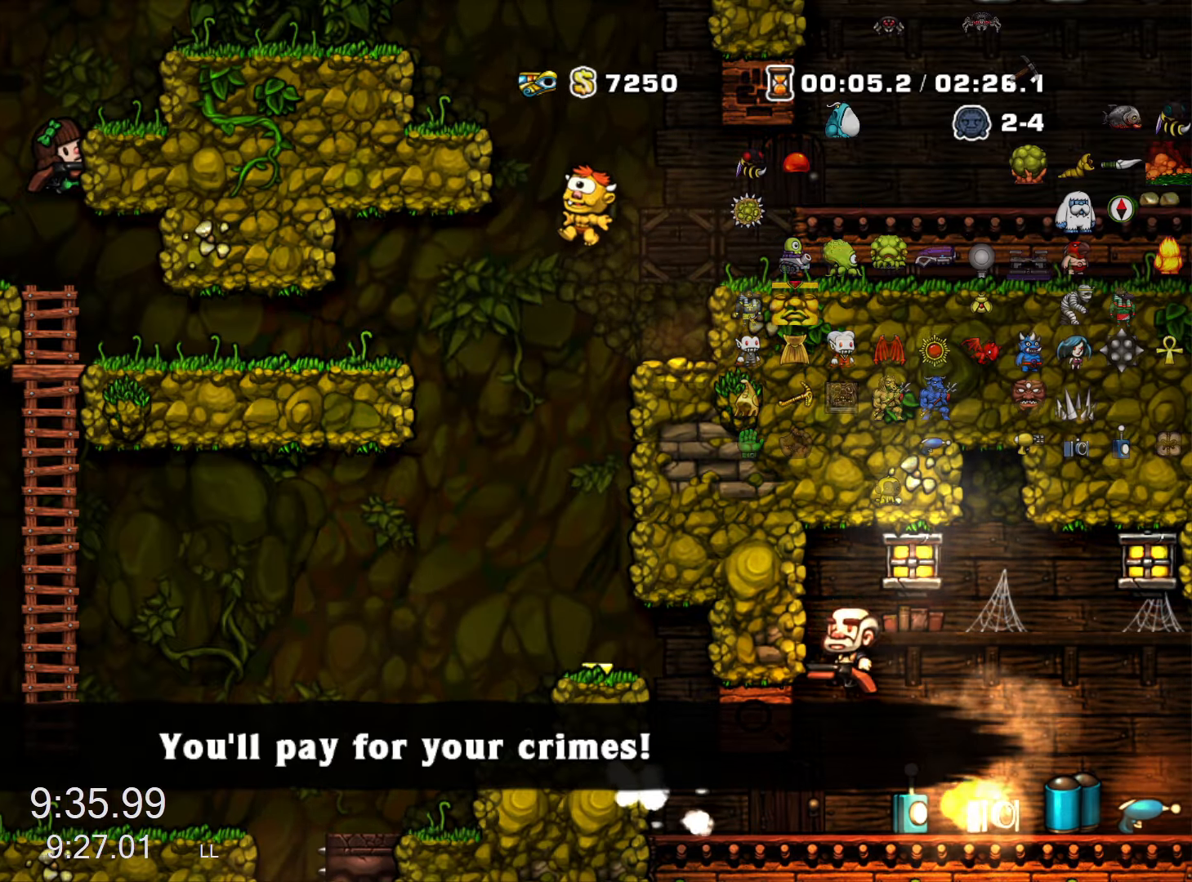
{"keys": ["down"], "events": []}
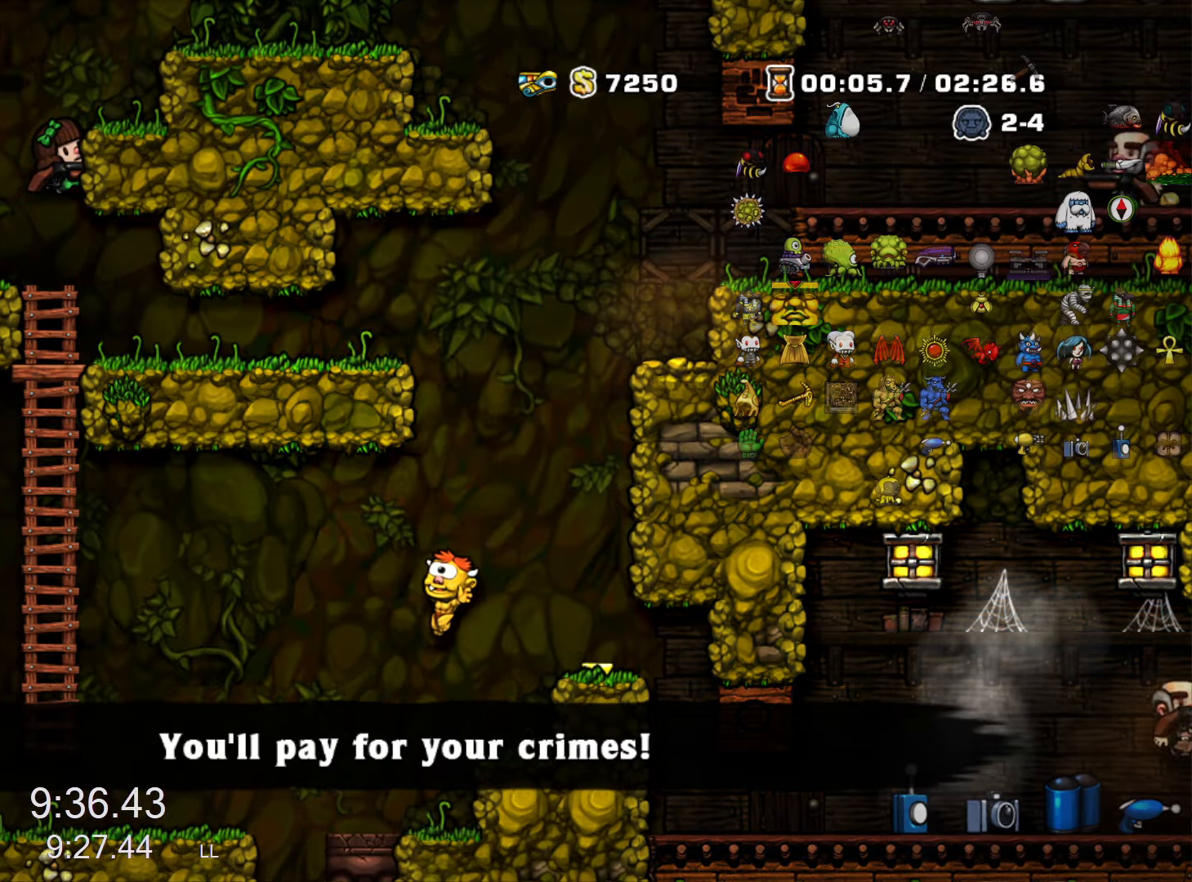
{"keys": ["down"], "events": []}
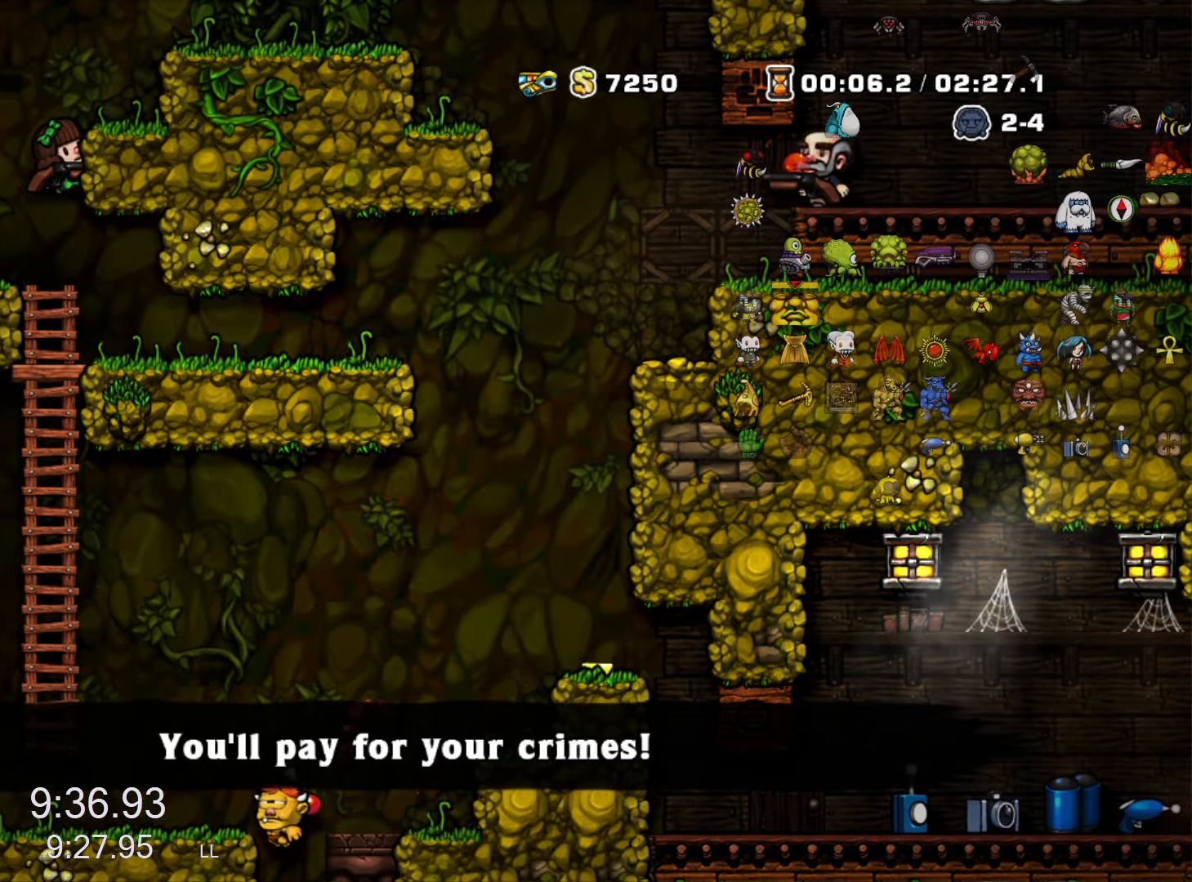
{"keys": ["right", "run"], "events": [[217, "down", "up"], [250, "right", "down"], [250, "run", "down"], [250, "z", "down"], [400, "z", "up"]]}
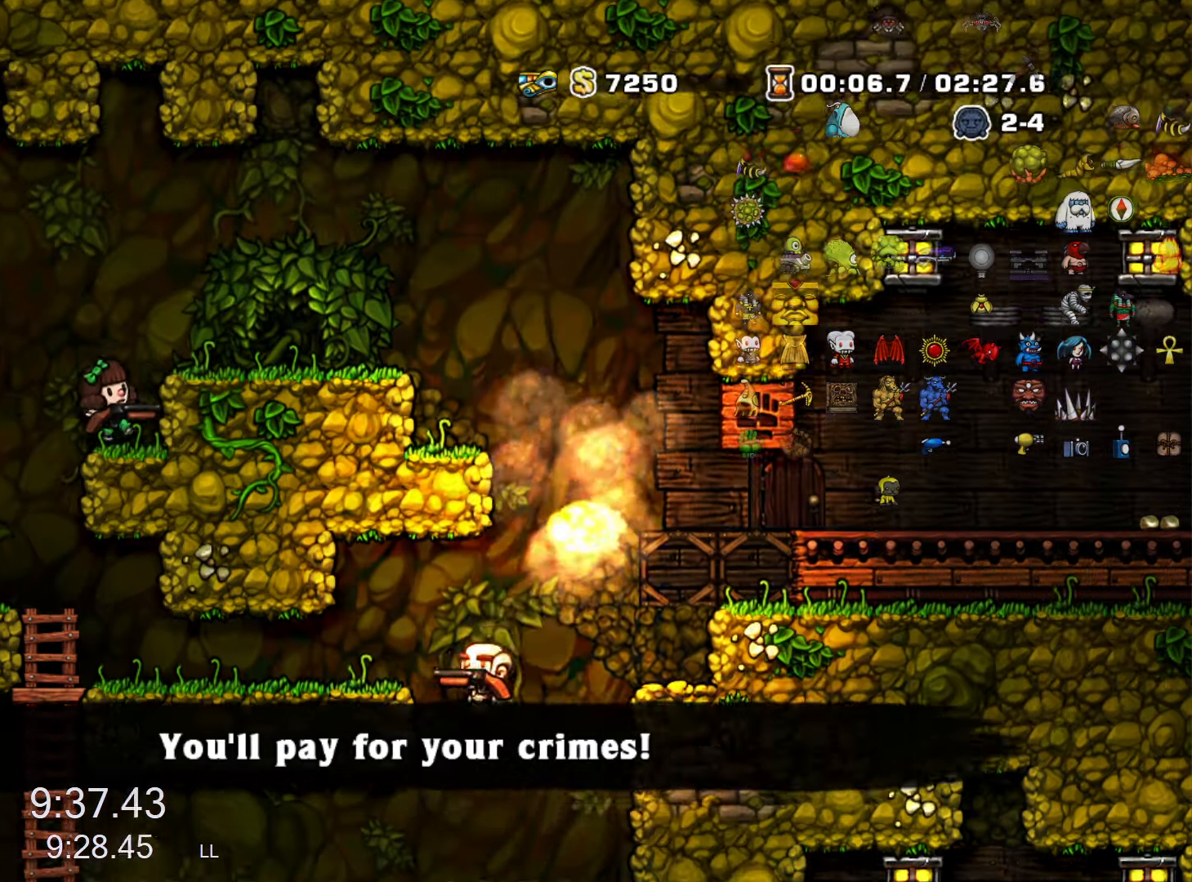
{"keys": ["right", "run"], "events": [[84, "z", "down"], [234, "z", "up"], [467, "z", "down"], [500, "z", "up"]]}
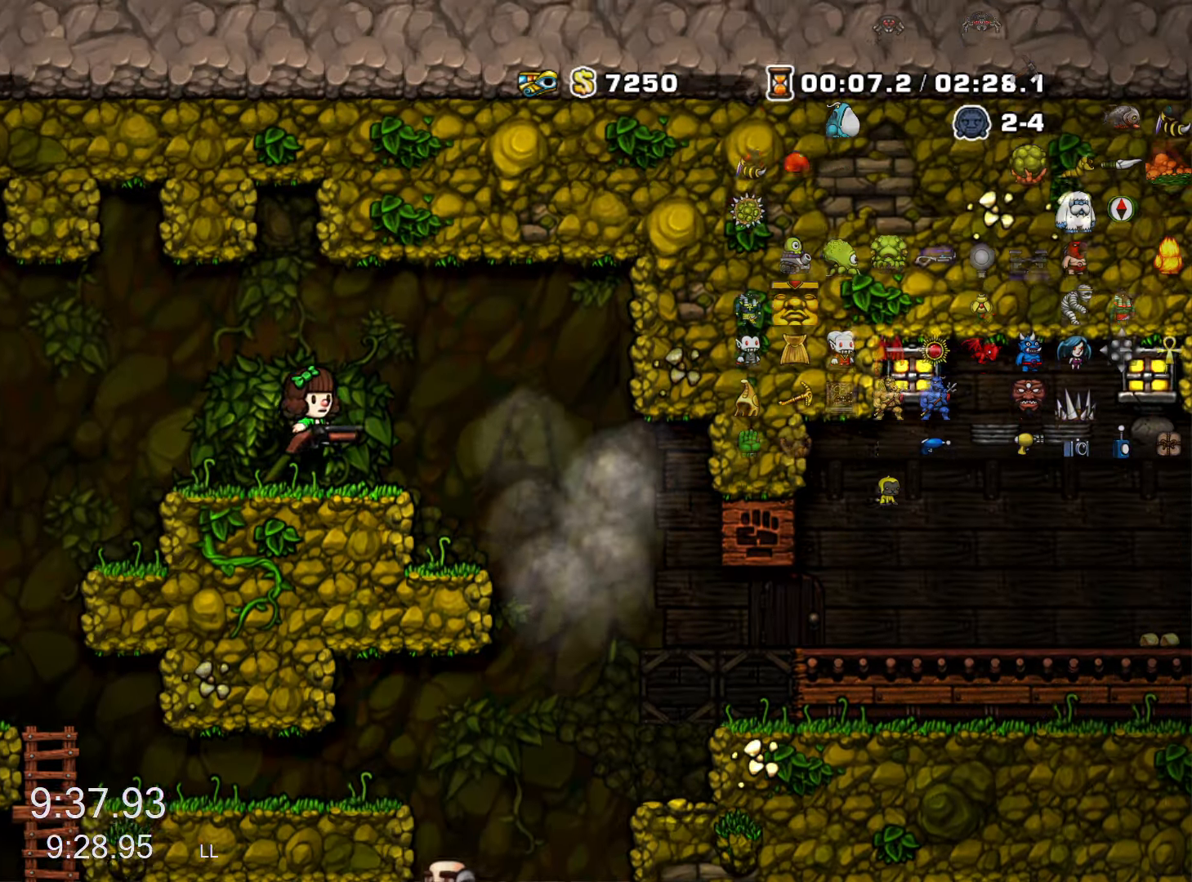
{"keys": ["right", "run"], "events": []}
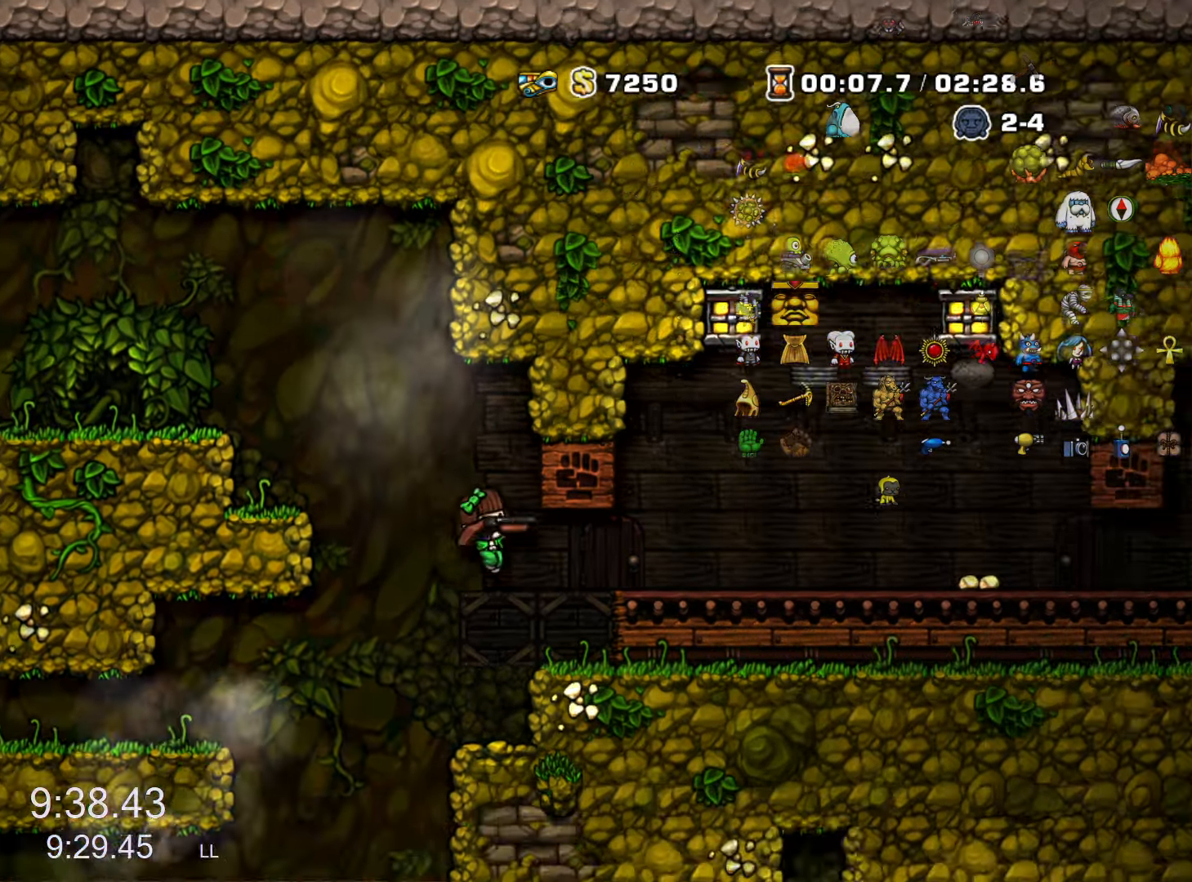
{"keys": ["right", "run"], "events": [[116, "z", "down"], [216, "z", "up"]]}
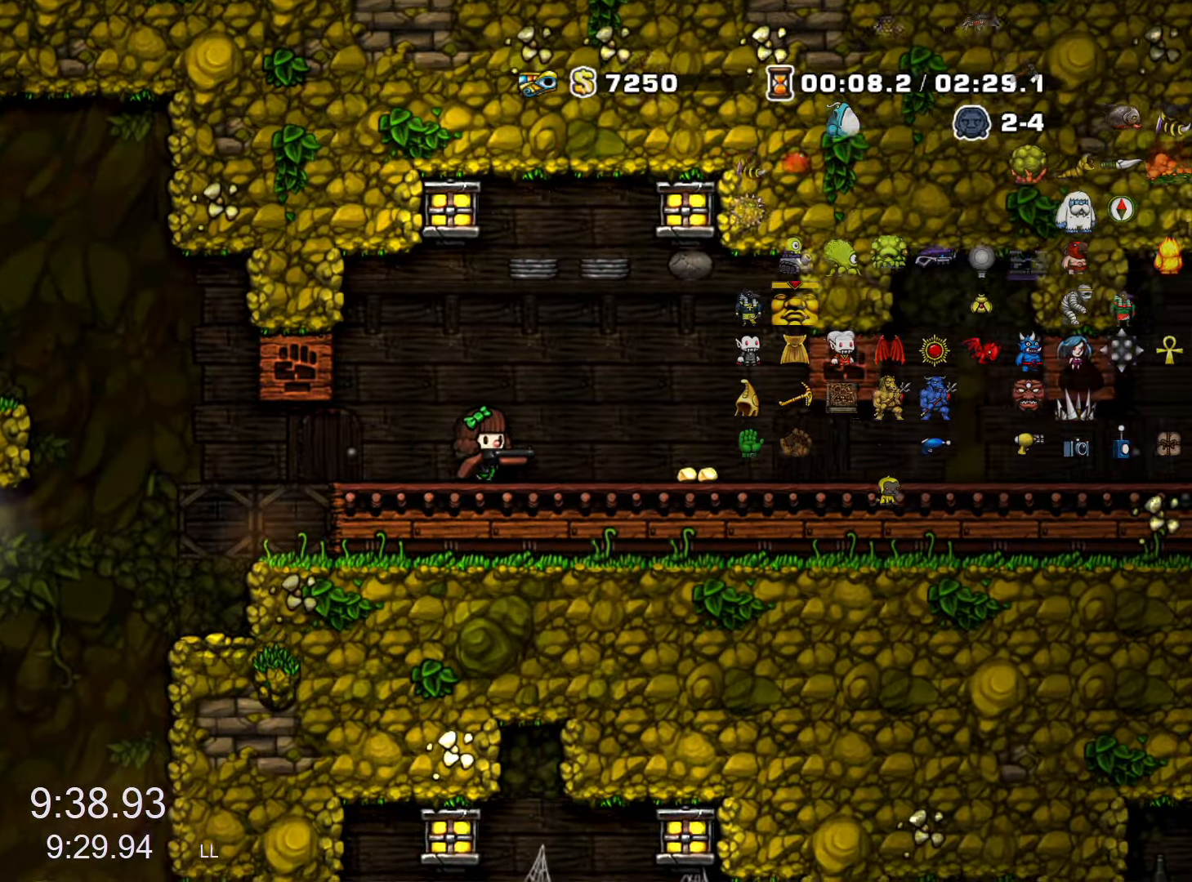
{"keys": ["right", "run"], "events": []}
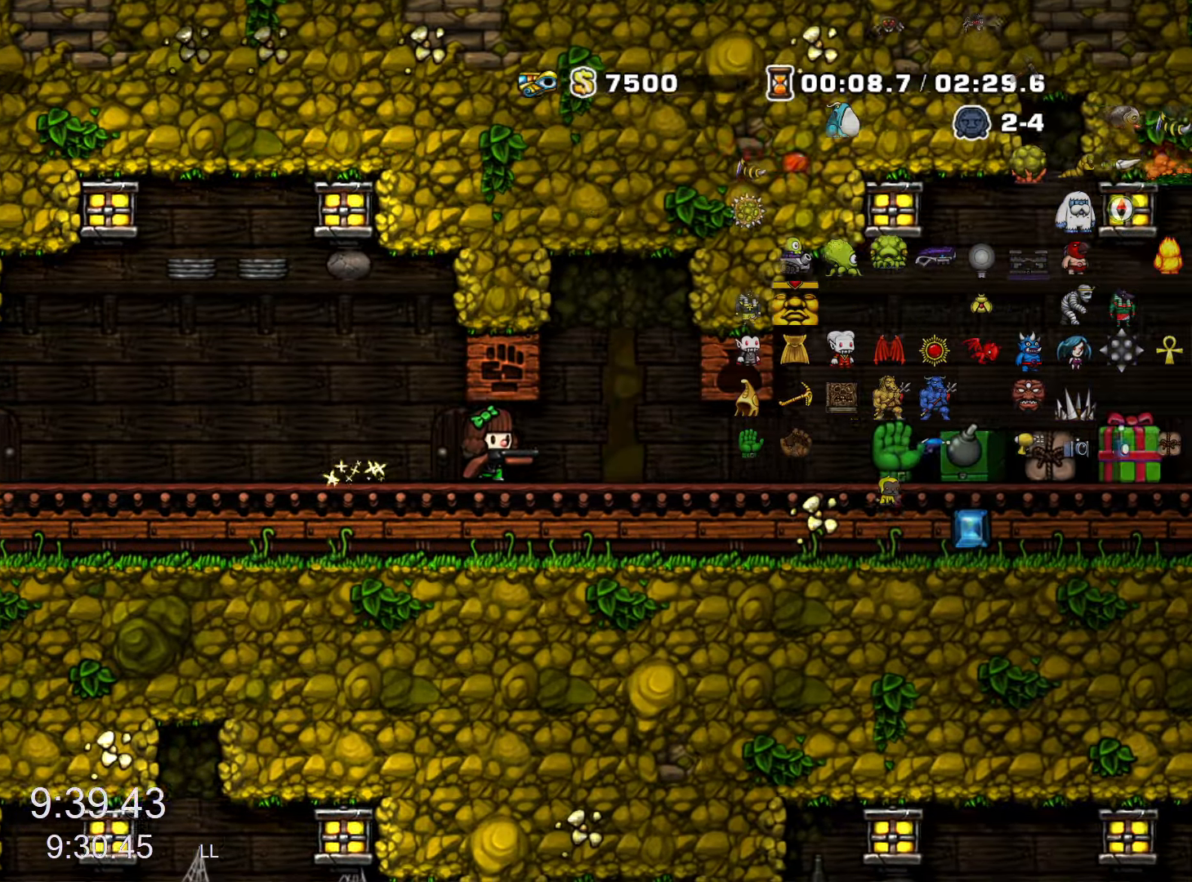
{"keys": ["right", "run"], "events": [[233, "run", "up"], [383, "run", "down"]]}
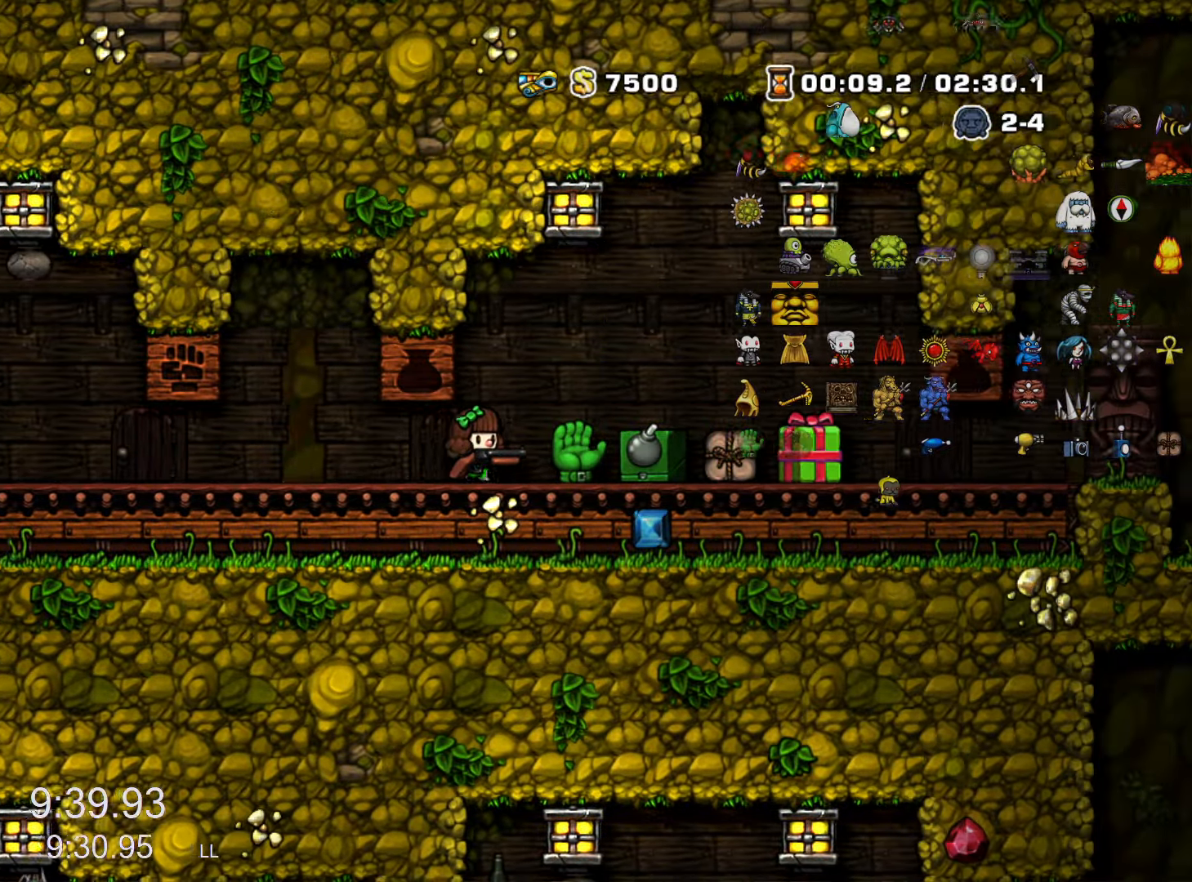
{"keys": ["right", "run"], "events": [[116, "x", "down"], [216, "run", "up"], [216, "x", "up"], [350, "run", "down"]]}
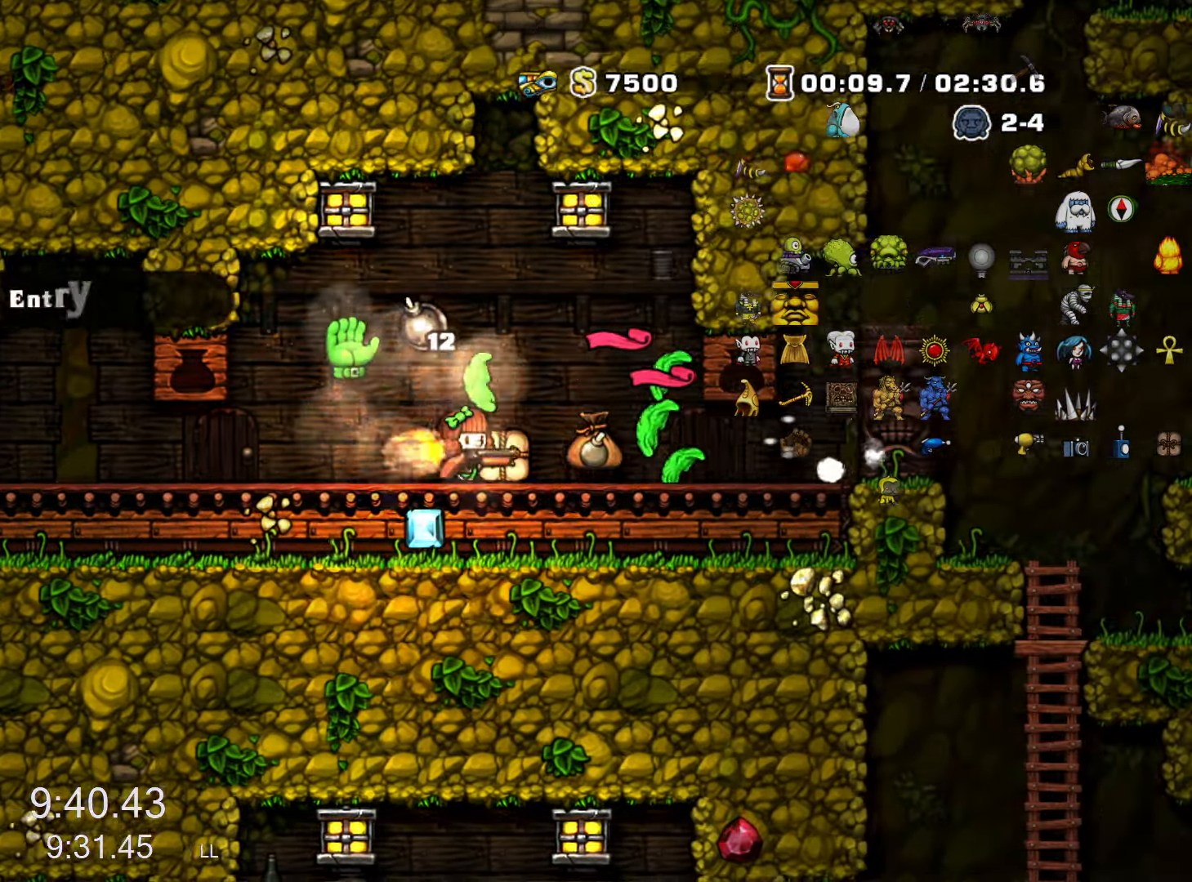
{"keys": [], "events": [[183, "z", "down"], [233, "left", "down"], [233, "right", "up"], [316, "left", "up"], [366, "z", "up"], [416, "run", "up"]]}
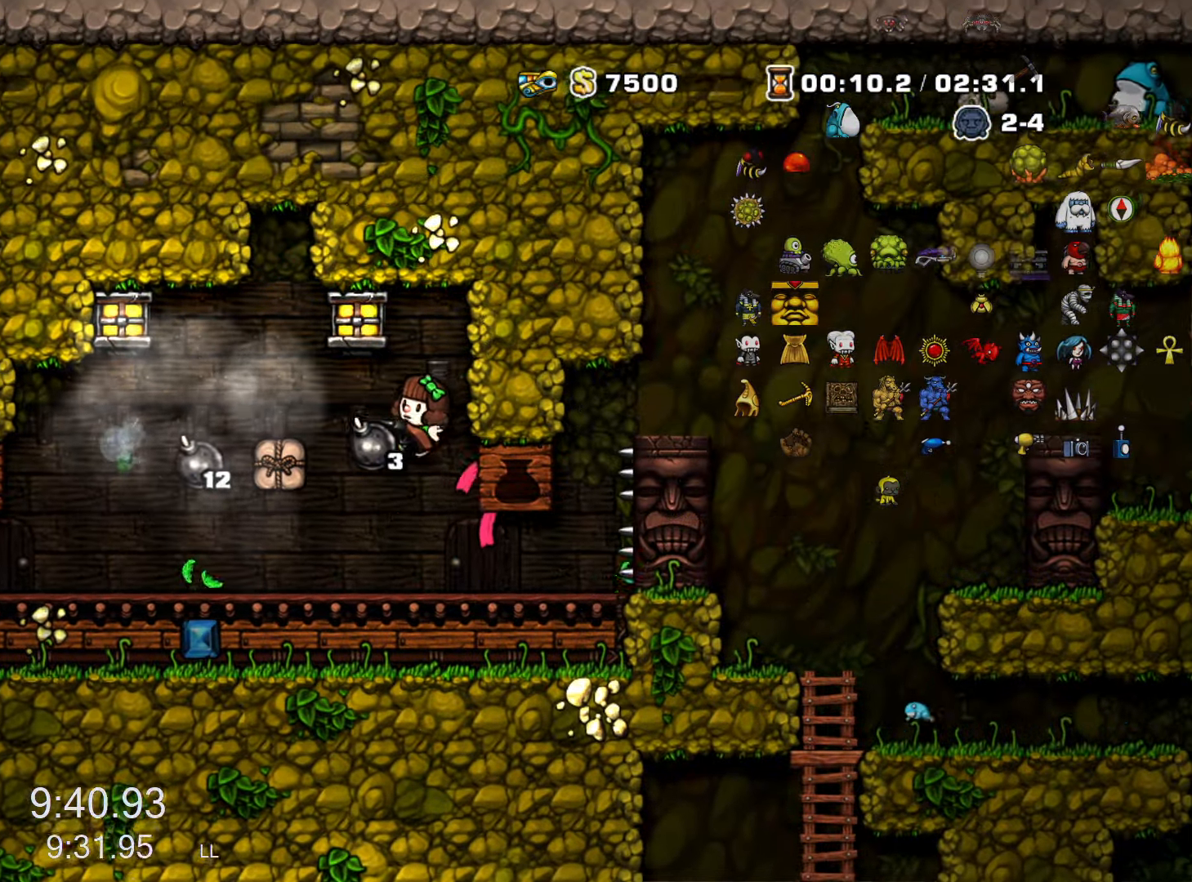
{"keys": ["right", "run"], "events": [[383, "right", "down"], [383, "run", "down"]]}
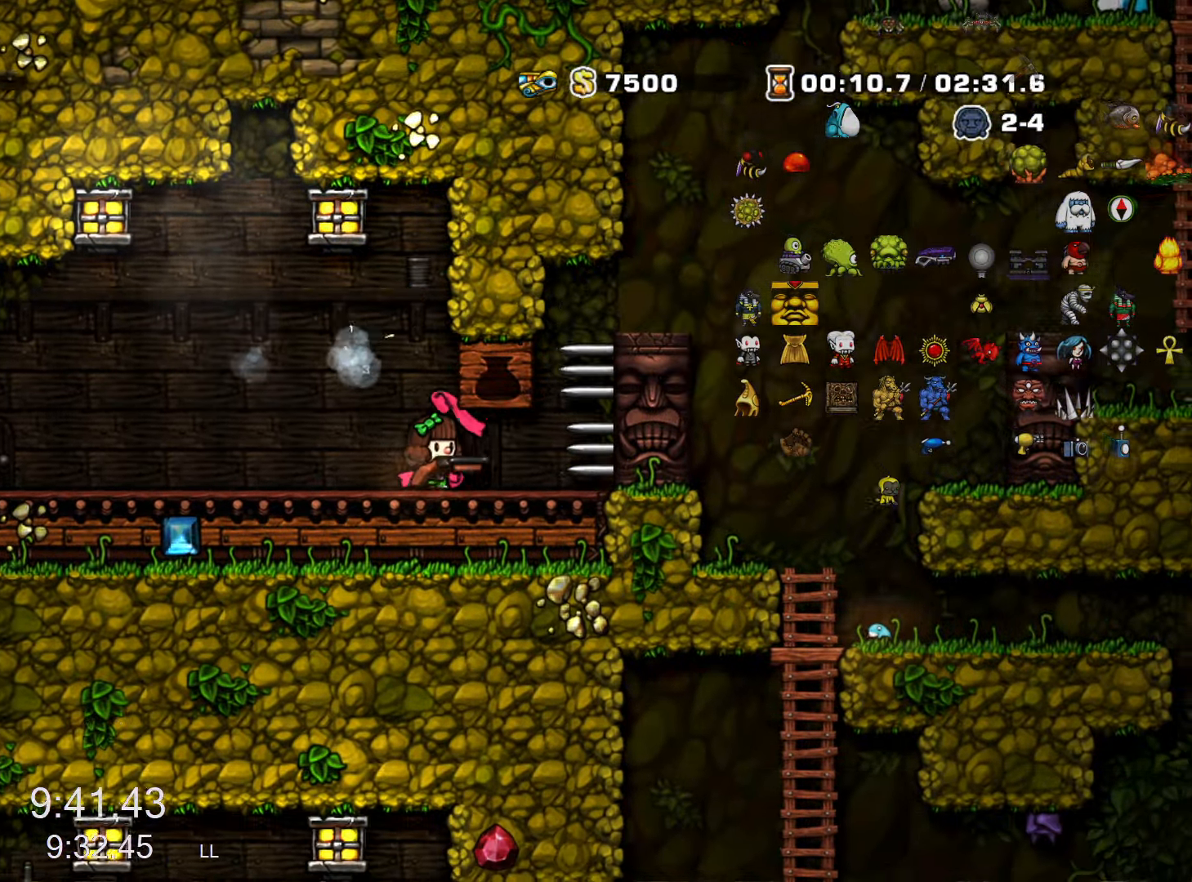
{"keys": ["right", "run"], "events": [[216, "z", "down"], [500, "z", "up"]]}
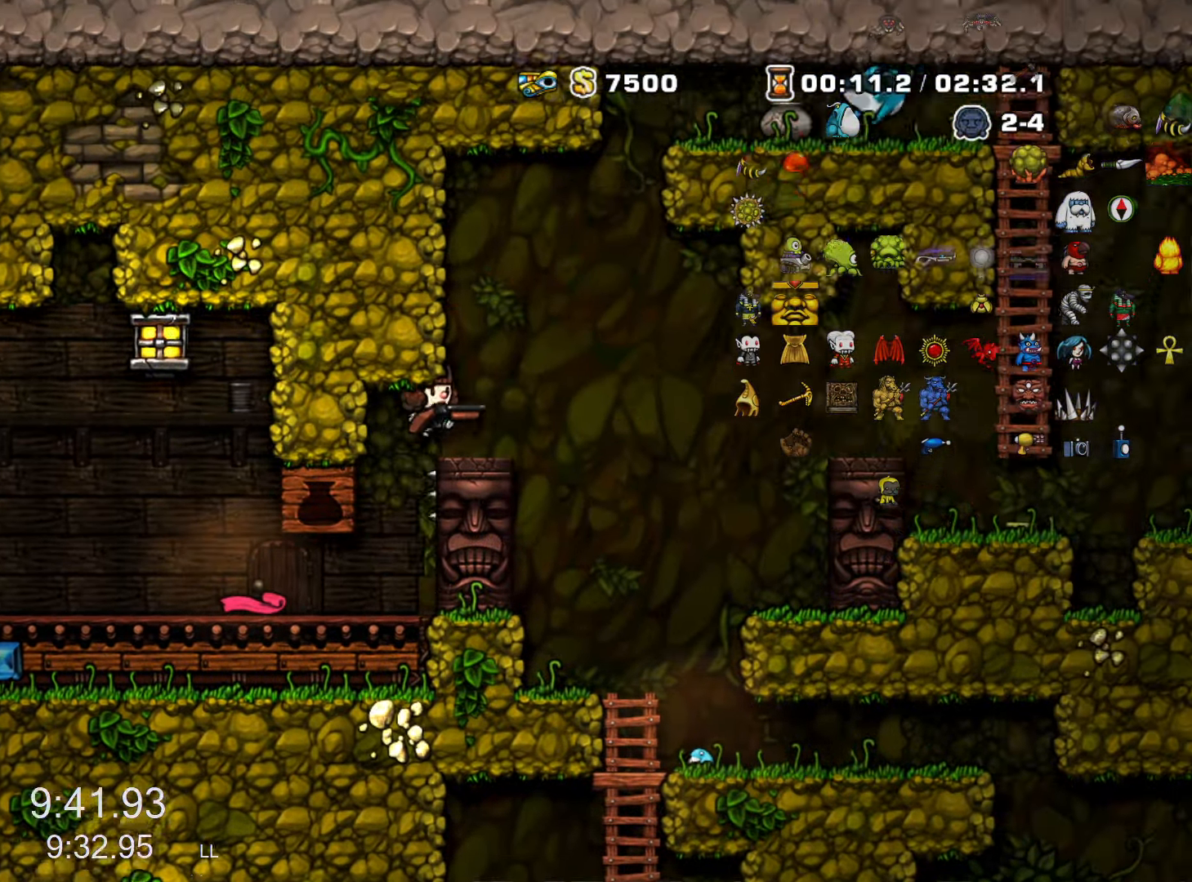
{"keys": [], "events": [[233, "run", "up"], [366, "right", "up"]]}
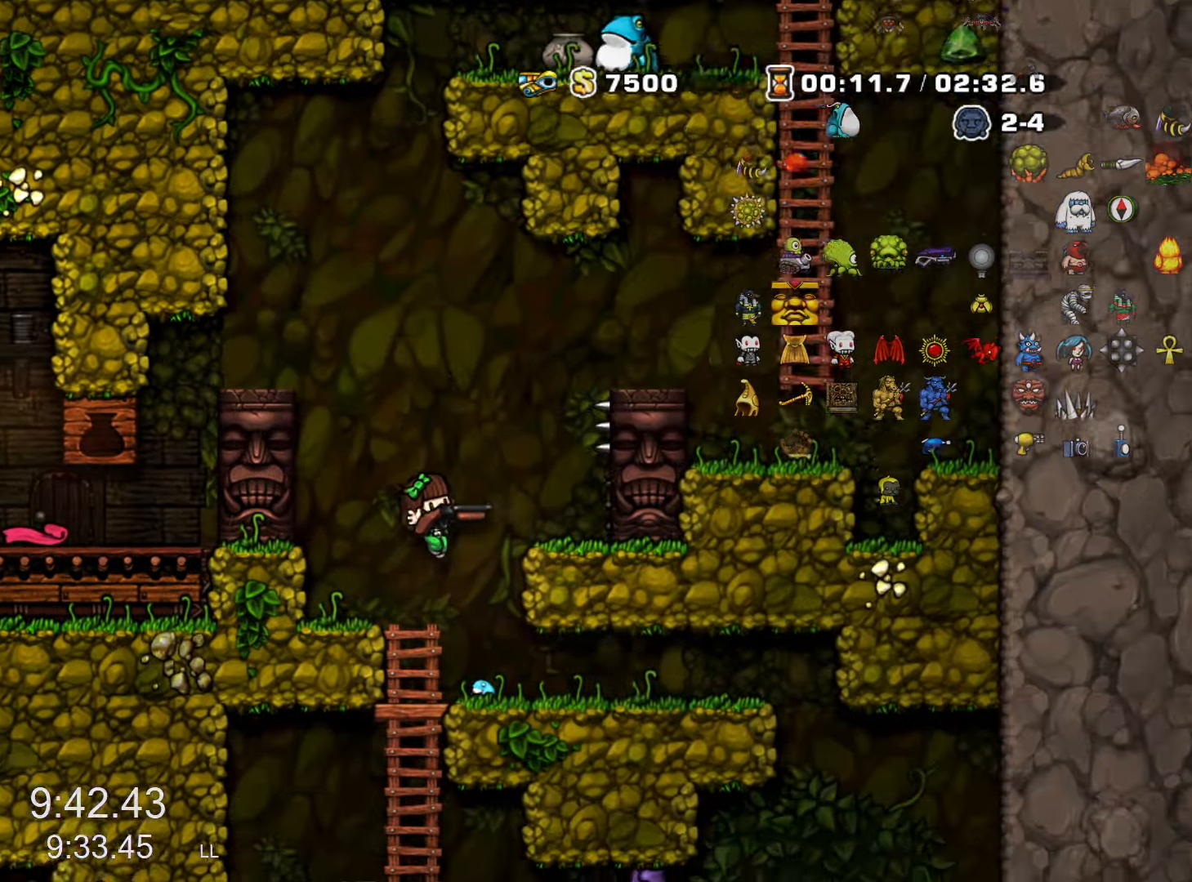
{"keys": ["down", "z"], "events": [[100, "left", "down"], [150, "down", "down"], [200, "left", "up"], [483, "z", "down"]]}
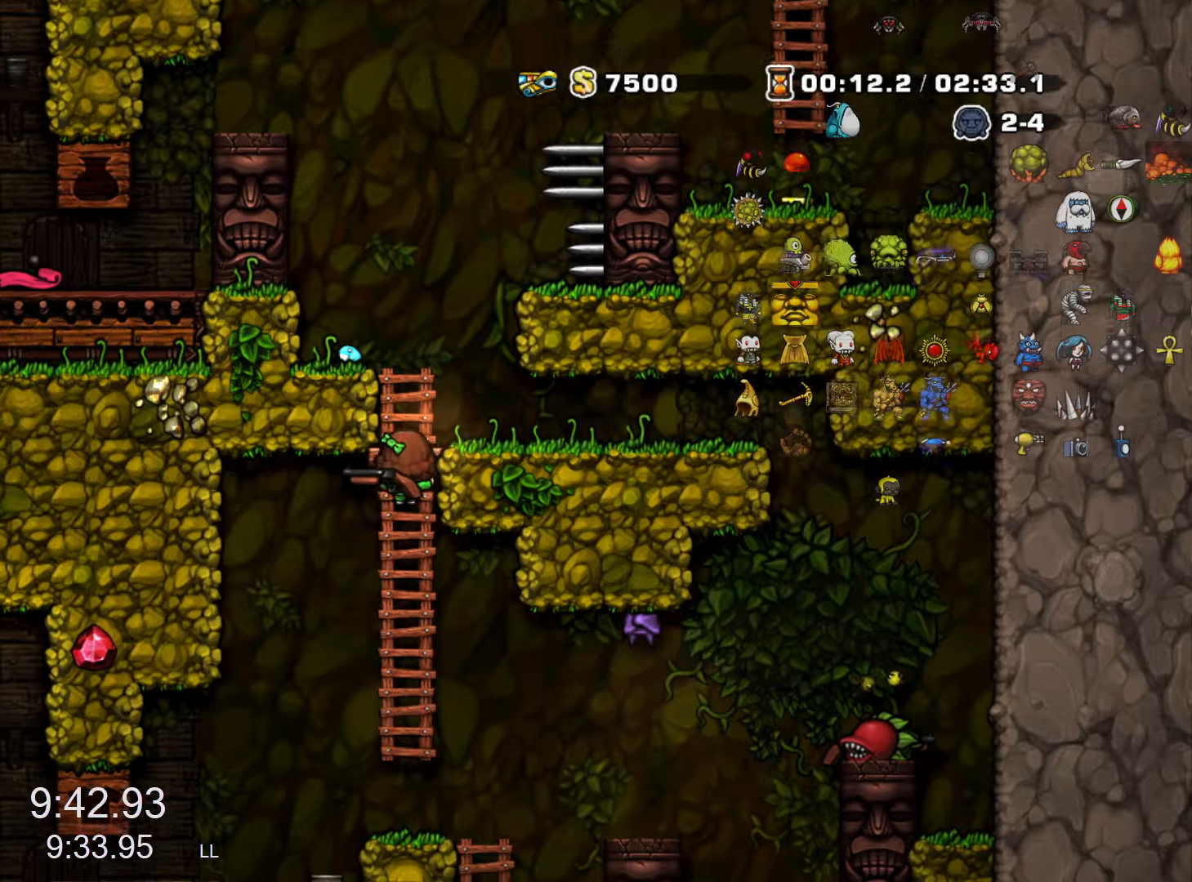
{"keys": ["z"], "events": [[67, "z", "up"], [167, "down", "up"], [167, "left", "down"], [250, "left", "up"], [250, "right", "down"], [400, "right", "up"], [500, "z", "down"]]}
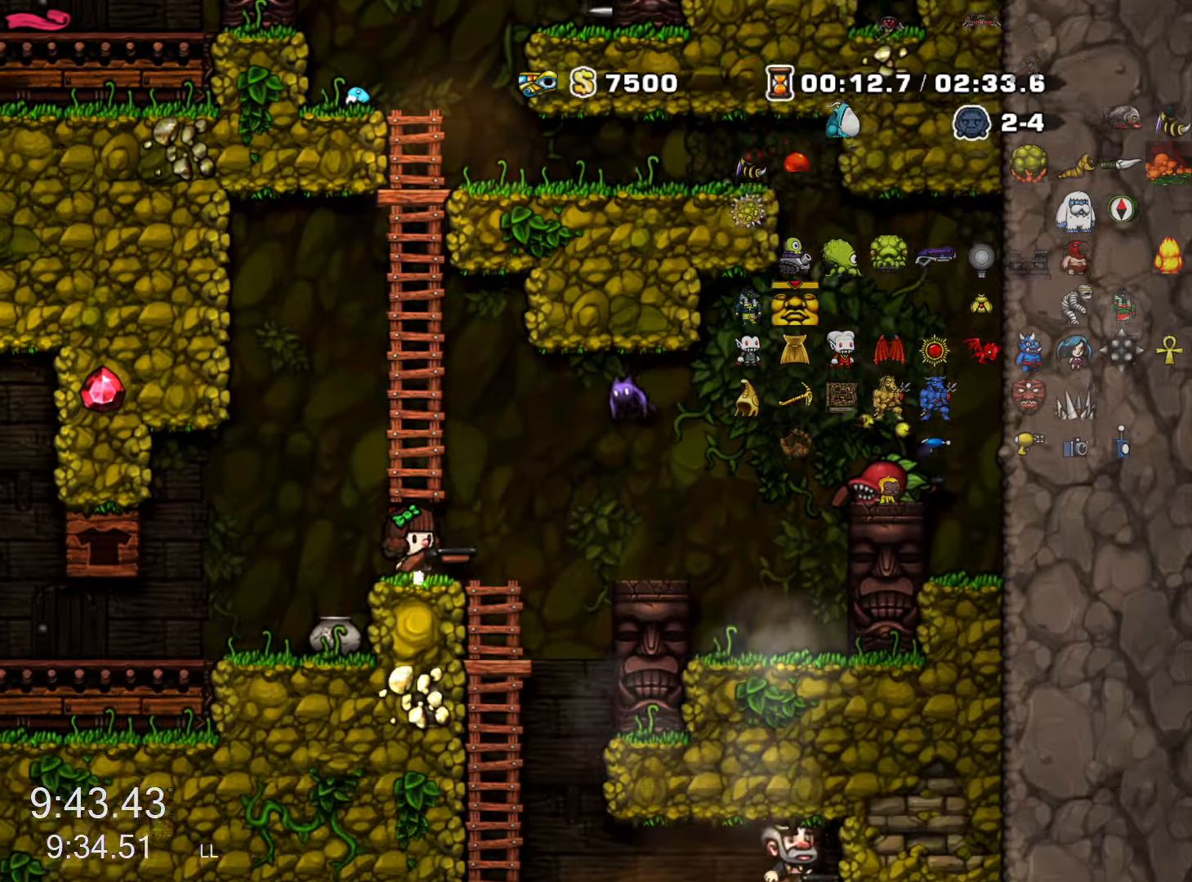
{"keys": ["right"], "events": [[83, "z", "up"], [133, "right", "down"], [133, "x", "down"], [183, "x", "up"], [367, "run", "down"], [467, "run", "up"]]}
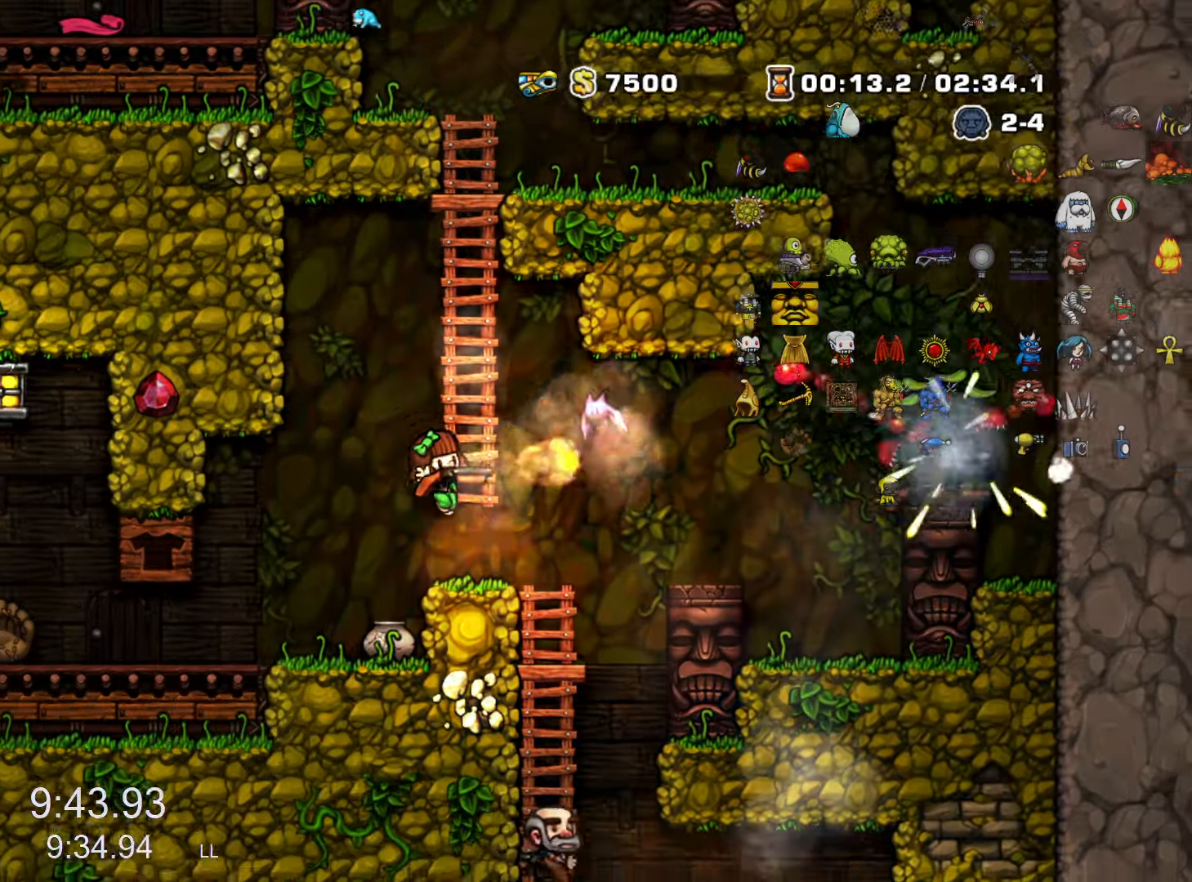
{"keys": [], "events": [[50, "right", "up"], [200, "left", "down"], [200, "run", "down"], [283, "run", "up"], [483, "left", "up"]]}
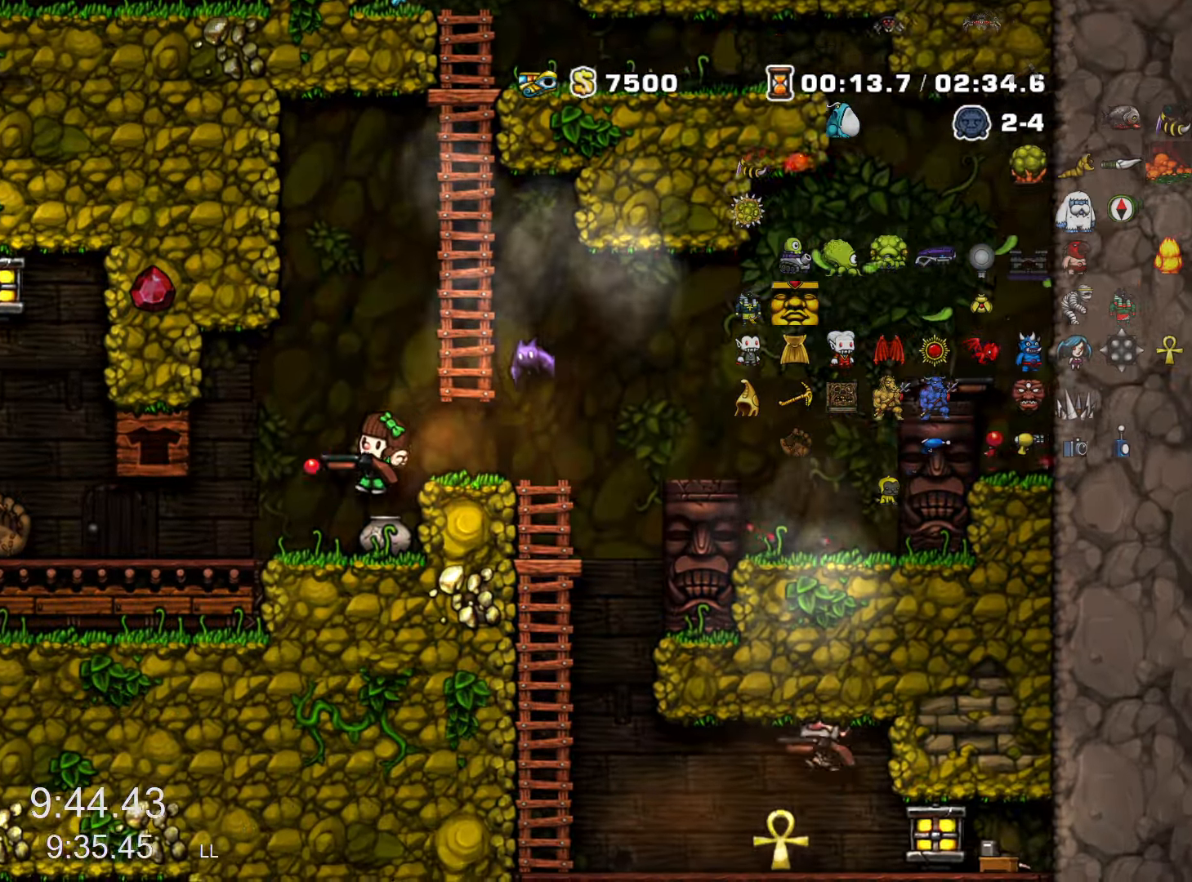
{"keys": ["left", "run"], "events": [[117, "left", "down"], [300, "left", "up"], [350, "x", "down"], [350, "z", "down"], [450, "left", "down"], [450, "x", "up"], [450, "z", "up"], [500, "run", "down"]]}
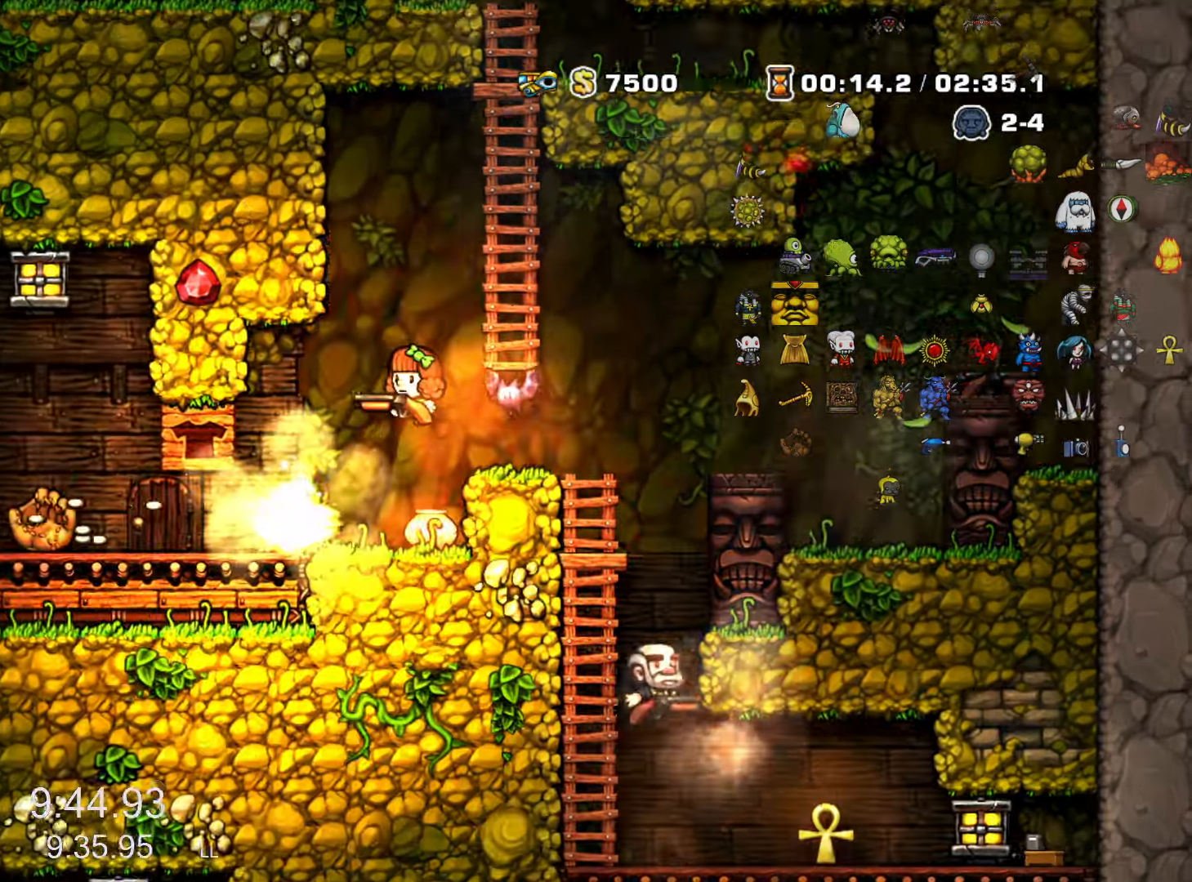
{"keys": ["right"], "events": [[133, "run", "up"], [183, "left", "up"], [467, "right", "down"]]}
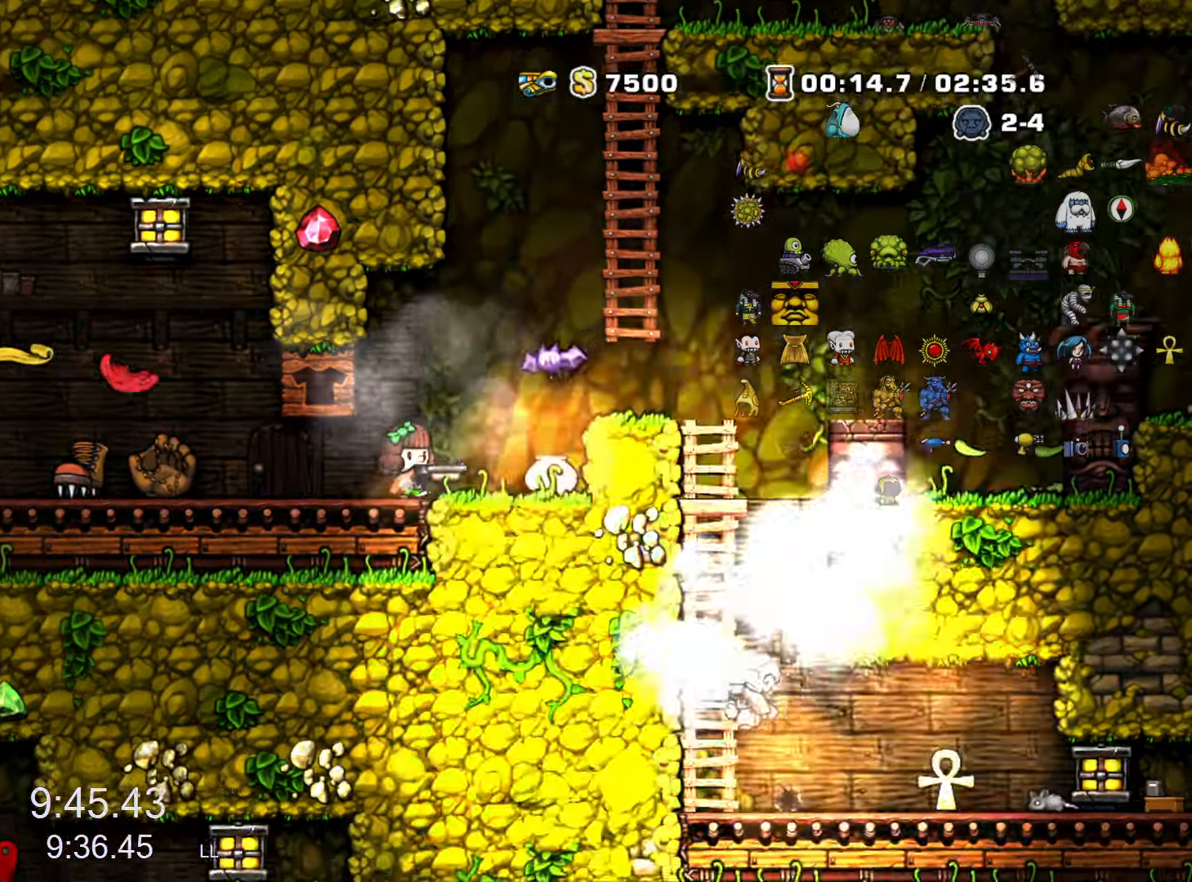
{"keys": [], "events": [[100, "run", "down"], [150, "run", "up"], [250, "a", "down"], [250, "left", "down"], [250, "right", "up"], [283, "a", "up"], [433, "left", "up"]]}
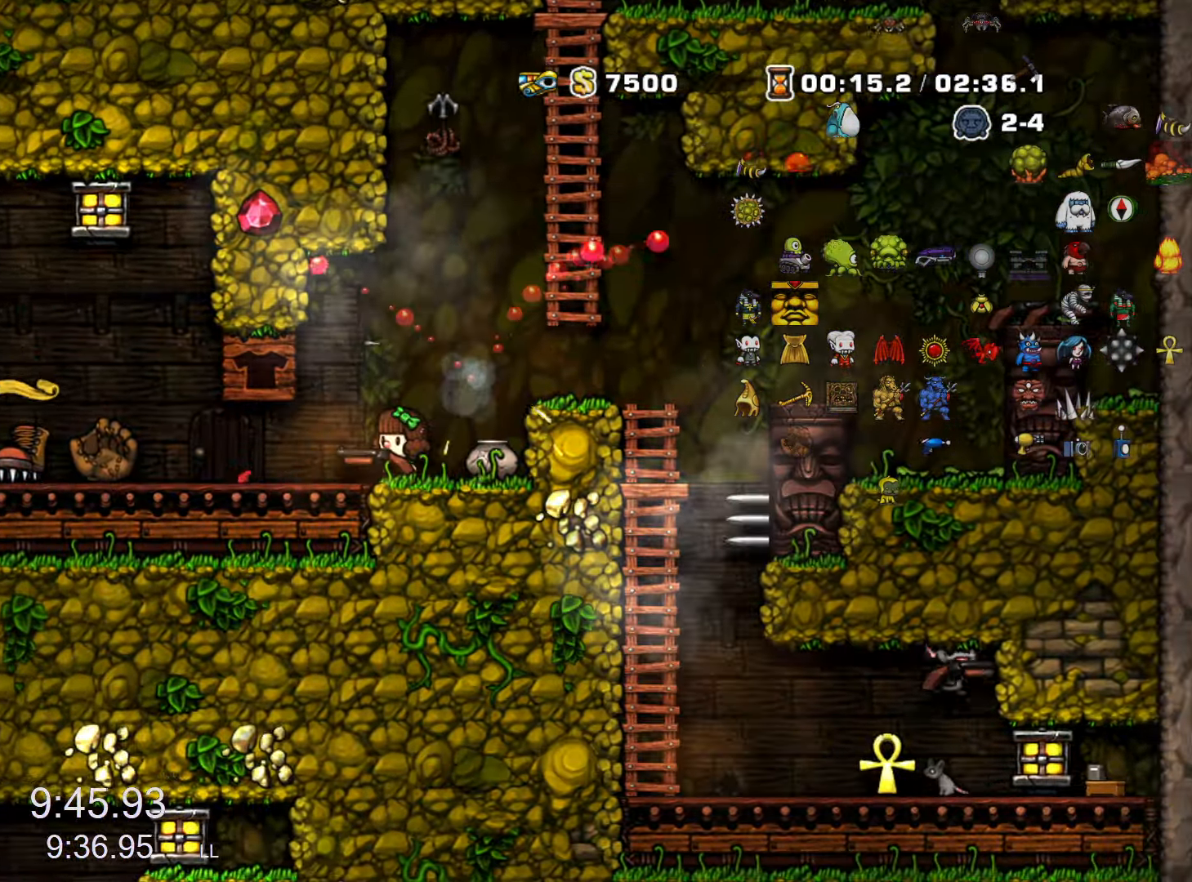
{"keys": ["left"], "events": [[67, "left", "down"], [67, "x", "down"], [167, "x", "up"], [217, "x", "down"], [250, "left", "up"], [300, "x", "up"], [350, "left", "down"]]}
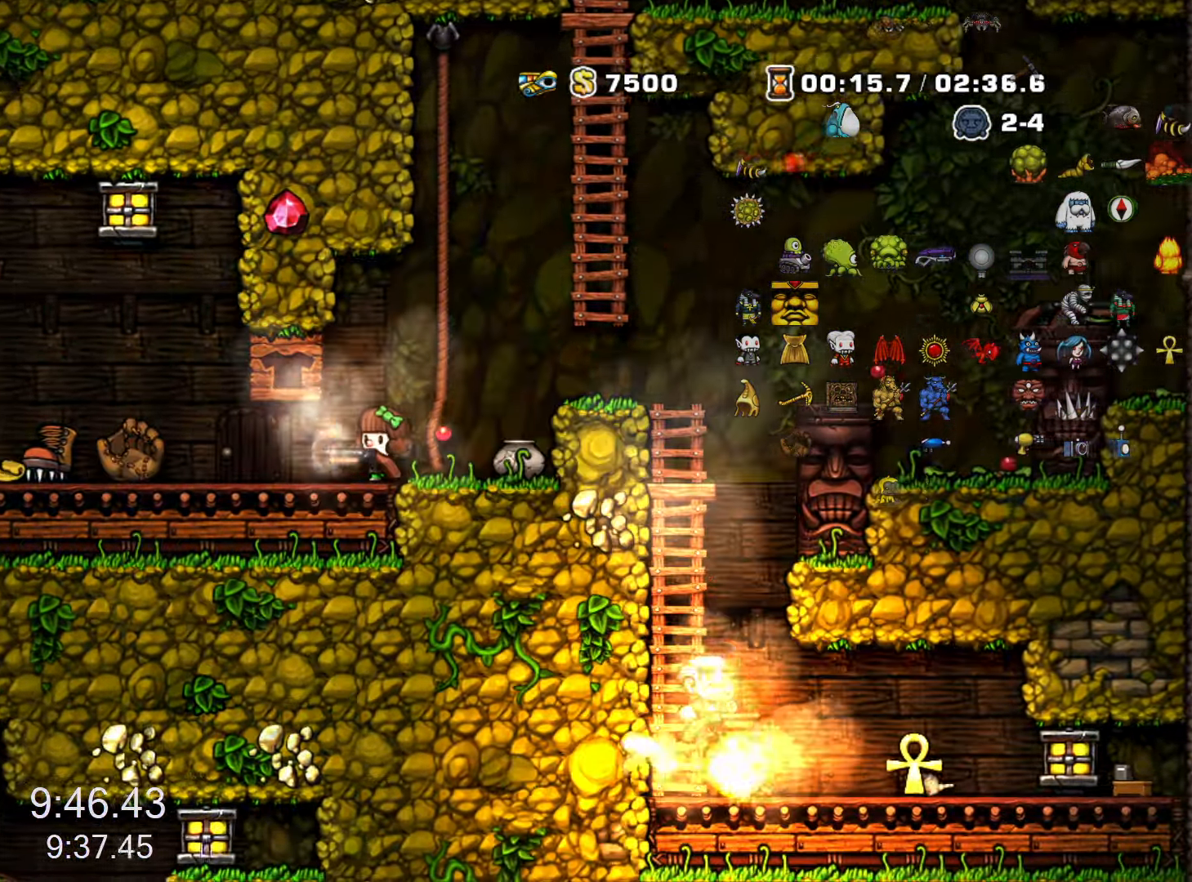
{"keys": ["left"], "events": []}
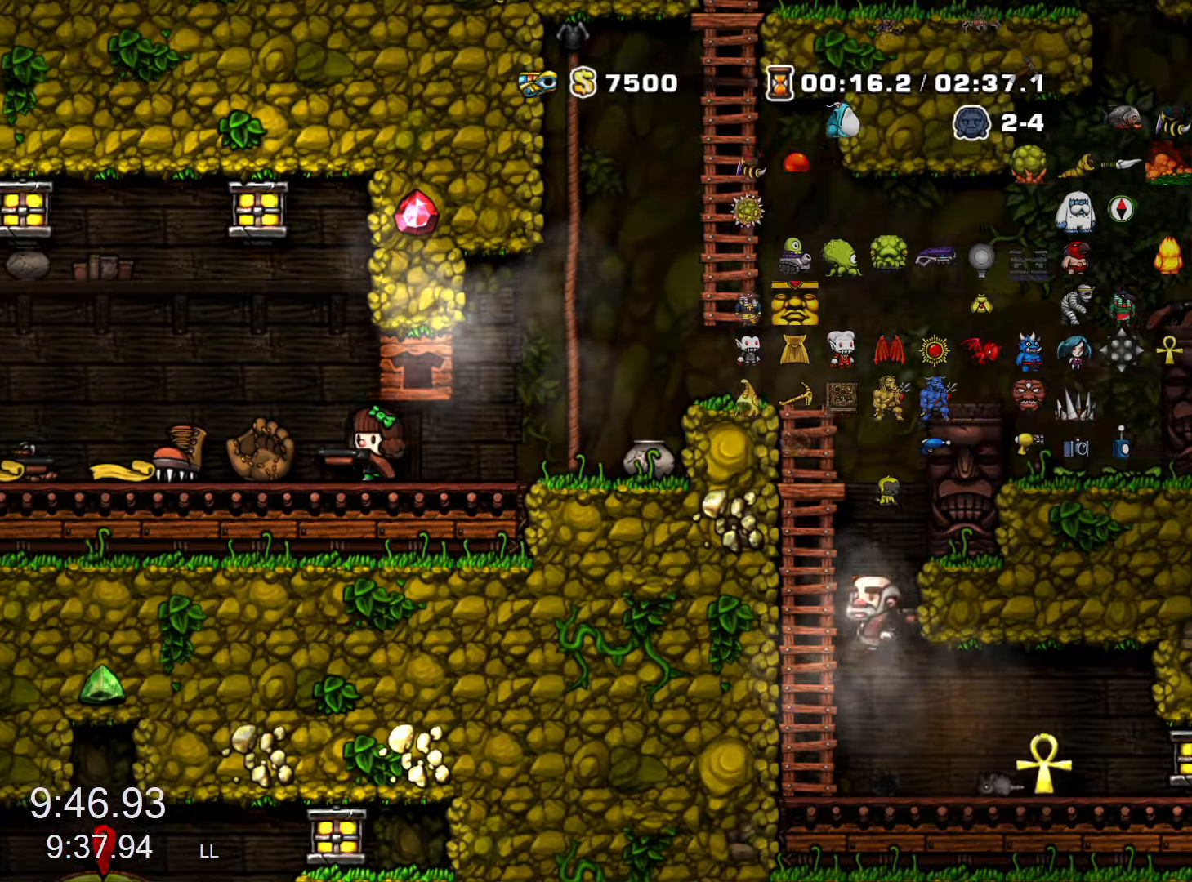
{"keys": ["left", "run"], "events": [[50, "run", "down"], [50, "x", "down"], [100, "x", "up"], [200, "x", "down"], [284, "x", "up"]]}